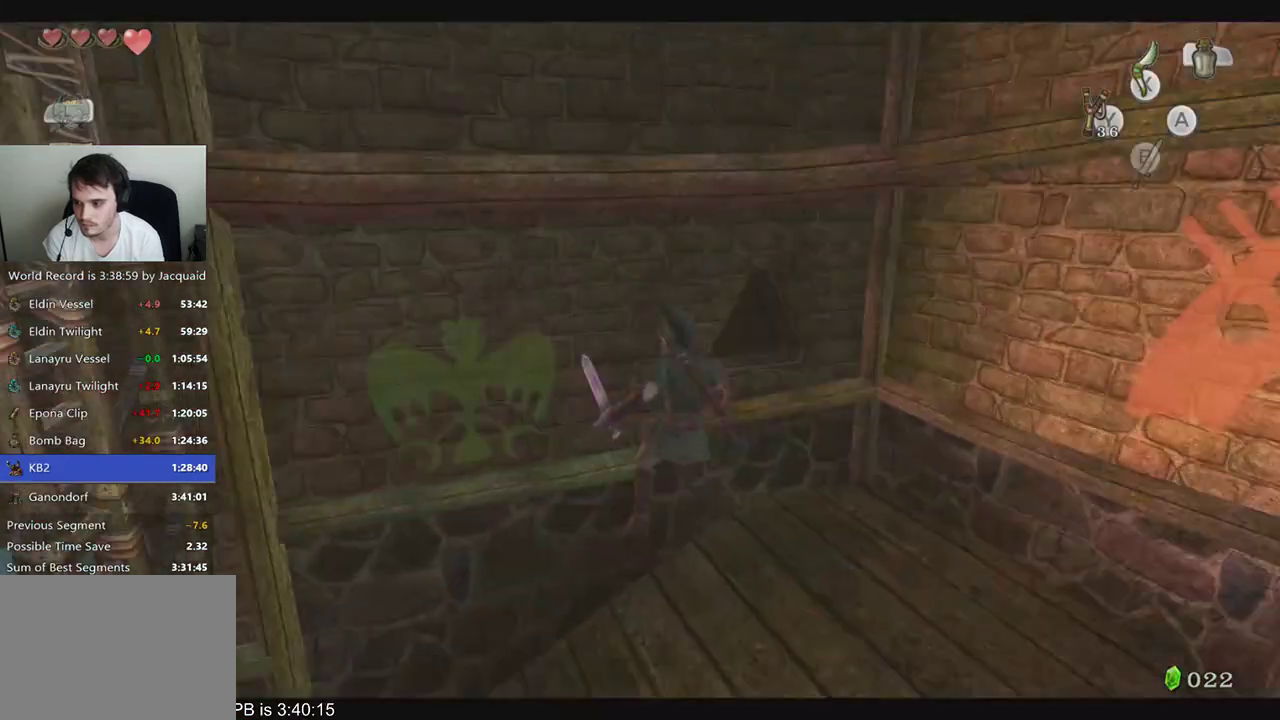
Gameplay with a controller (Xbox layout); each line is a JSON object with the inputs held at the frame after it. "events" lists button and stick changes between this image and that frame as [ms after this image, input, new state], when the widget could be followed in between. Not read: L3 R3.
{"buttons": [], "left_stick": "right", "right_stick": "center", "events": [[100, "B", "down"], [100, "R2", "down"], [167, "B", "up"], [167, "R2", "up"], [500, "left_stick", "right"]]}
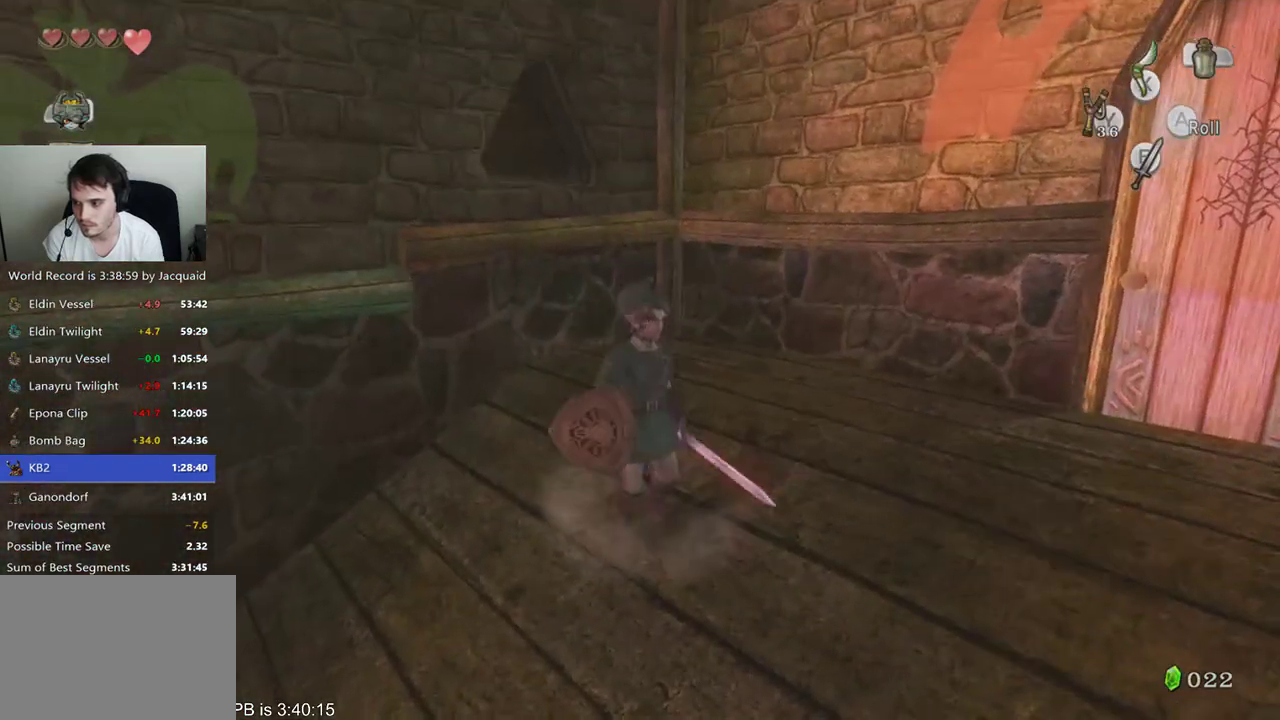
{"buttons": [], "left_stick": "up-right", "right_stick": "center", "events": [[333, "left_stick", "up-right"]]}
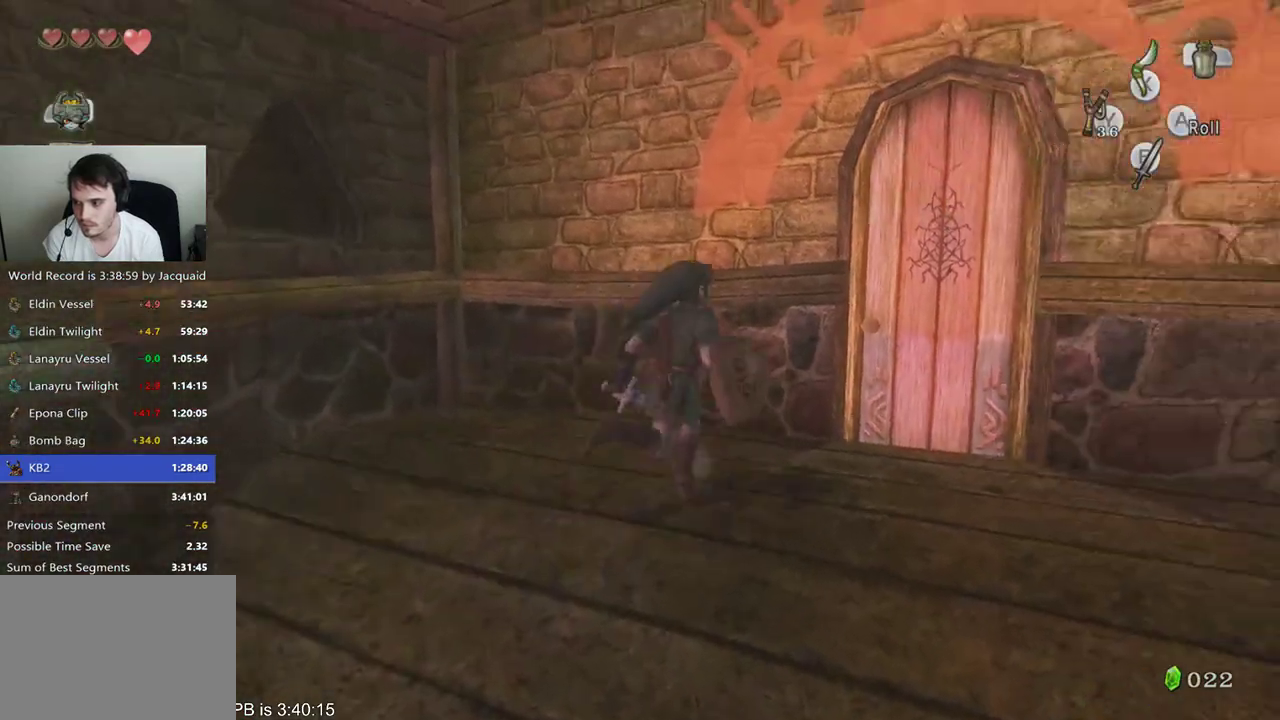
{"buttons": [], "left_stick": "center", "right_stick": "center", "events": [[267, "B", "down"], [267, "left_stick", "center"], [333, "B", "up"], [400, "B", "down"], [467, "B", "up"]]}
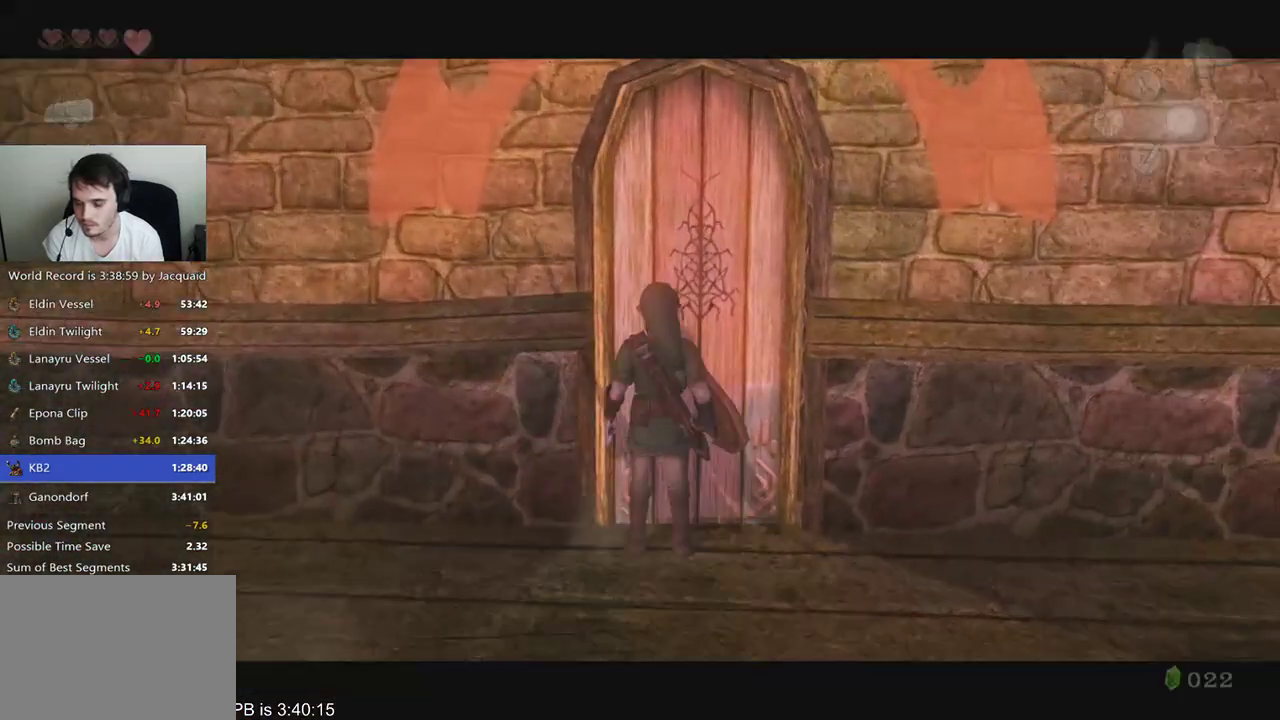
{"buttons": [], "left_stick": "center", "right_stick": "center", "events": []}
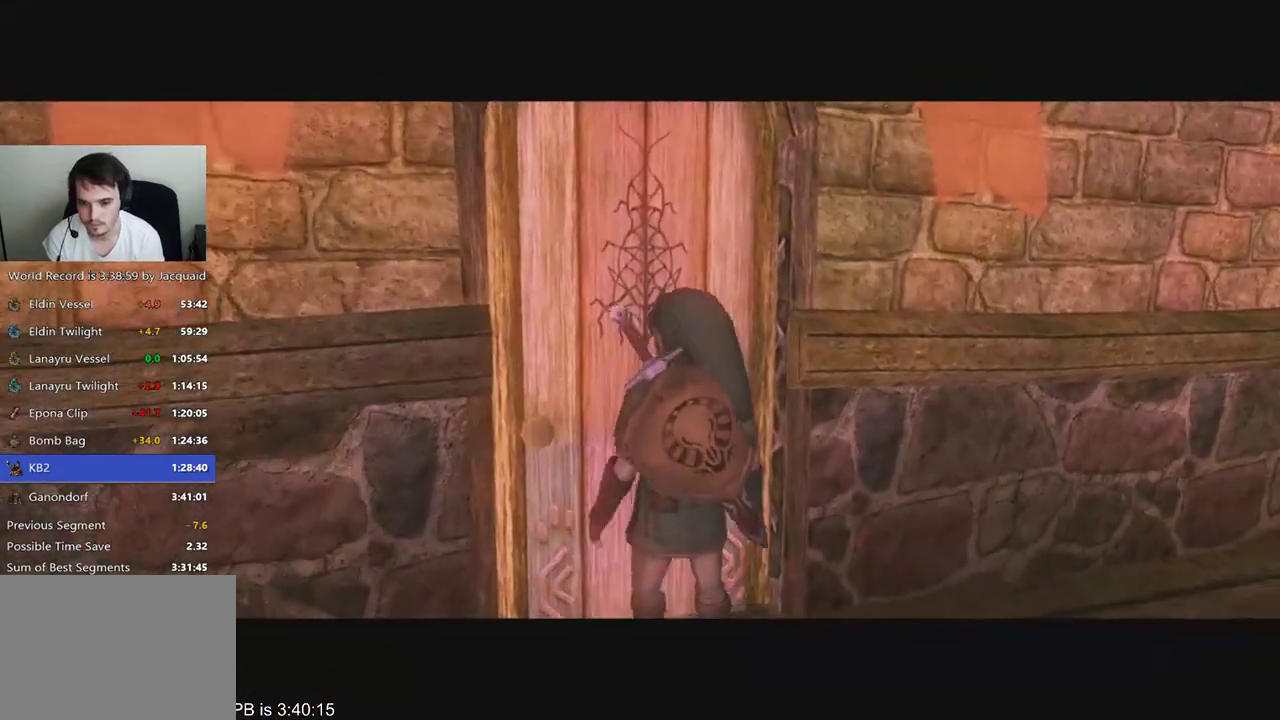
{"buttons": [], "left_stick": "center", "right_stick": "center", "events": []}
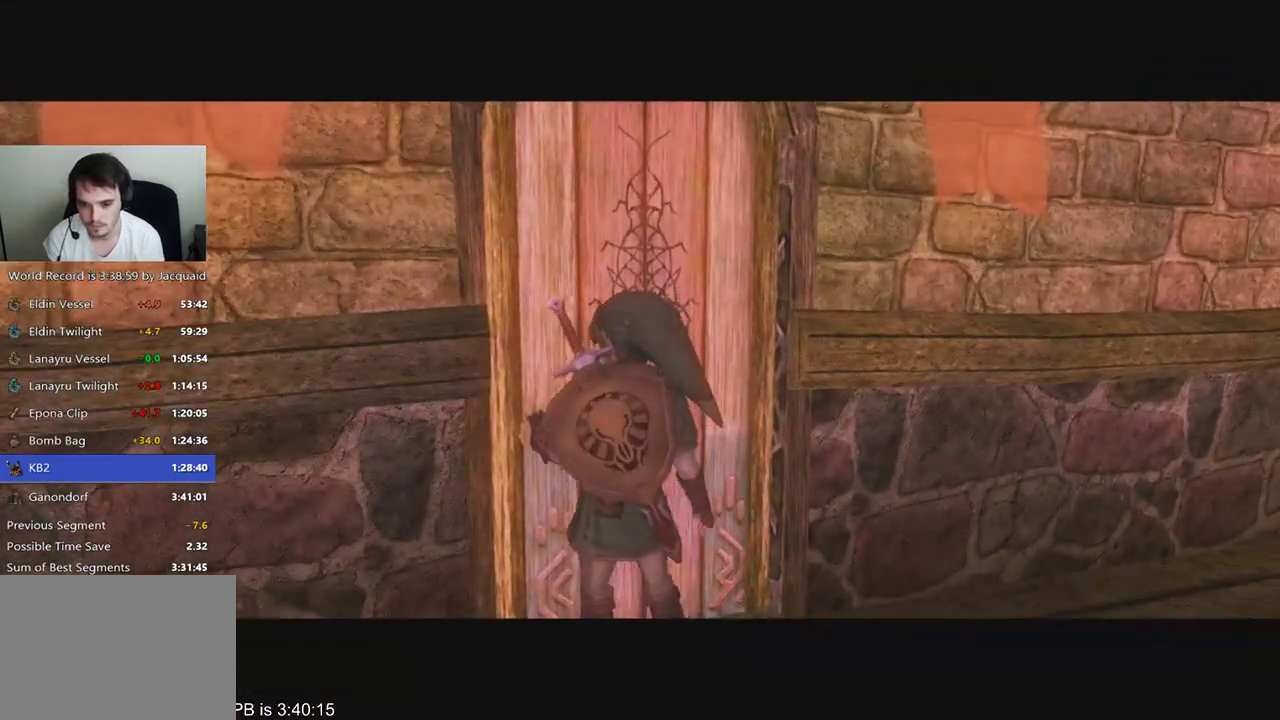
{"buttons": [], "left_stick": "center", "right_stick": "center", "events": []}
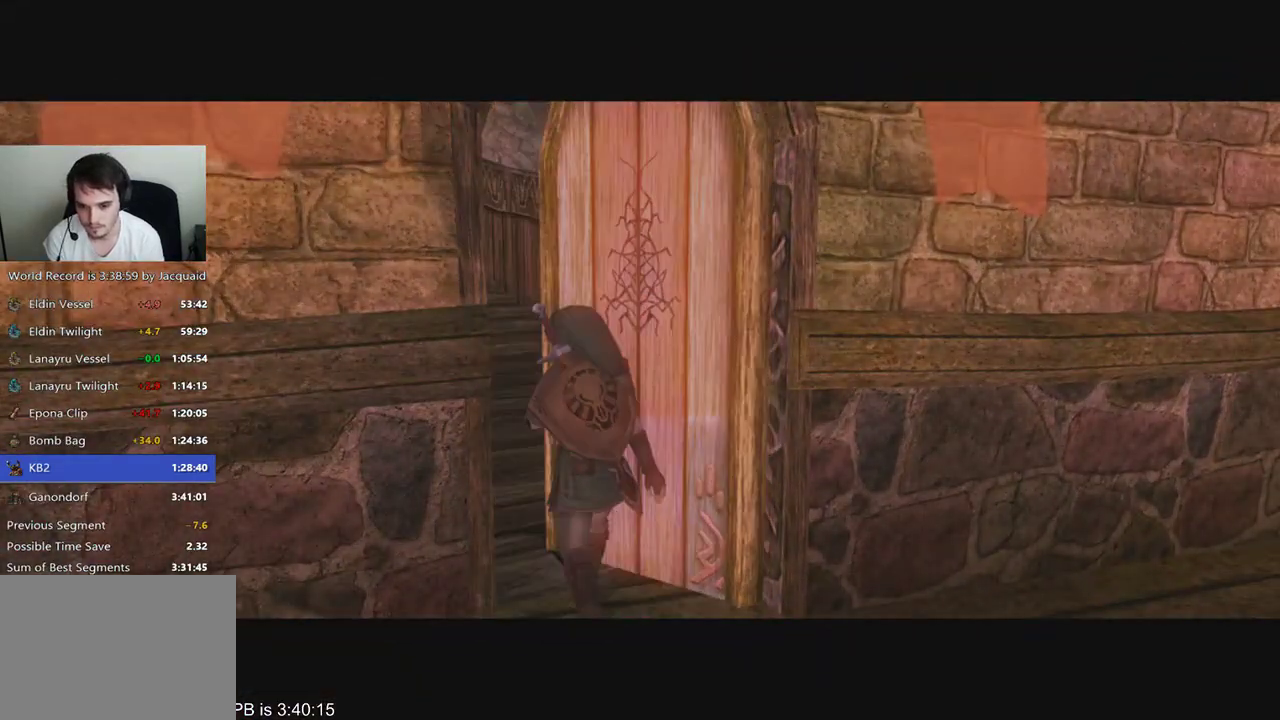
{"buttons": ["L2"], "left_stick": "center", "right_stick": "center", "events": [[67, "R2", "down"], [233, "R2", "up"], [300, "L2", "down"]]}
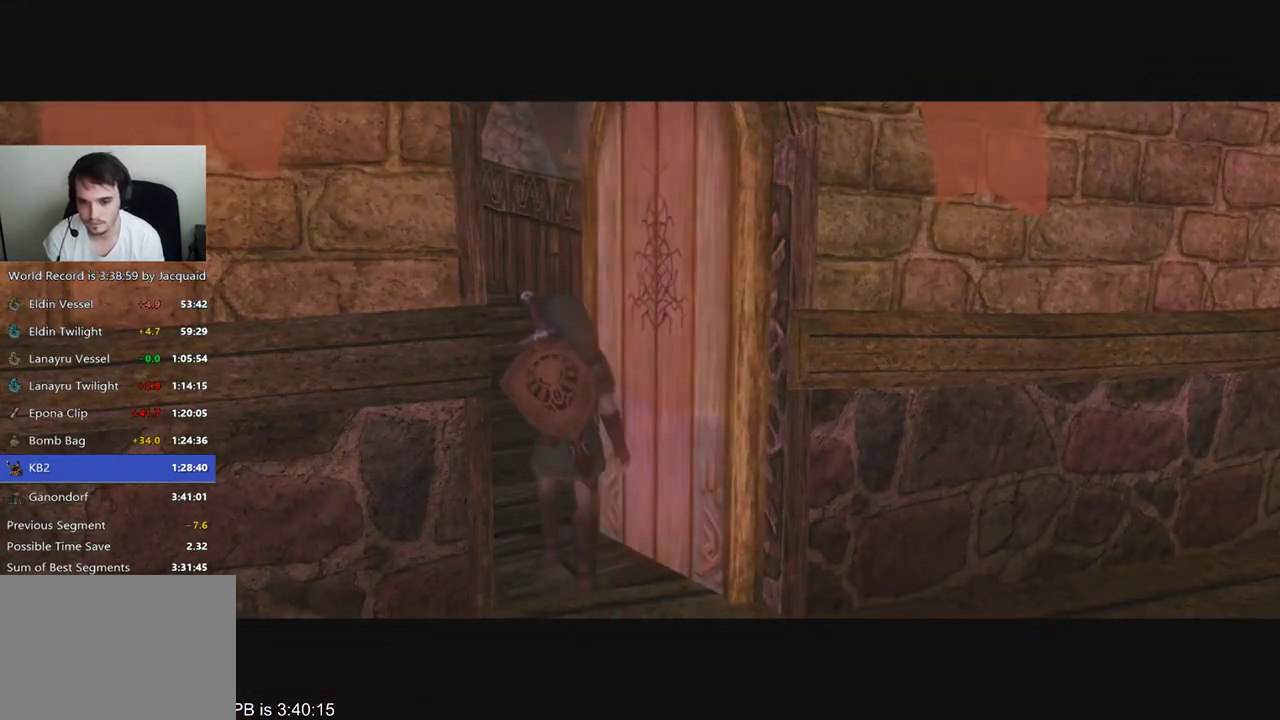
{"buttons": [], "left_stick": "center", "right_stick": "center", "events": [[33, "R2", "down"], [267, "L2", "up"], [300, "R2", "up"]]}